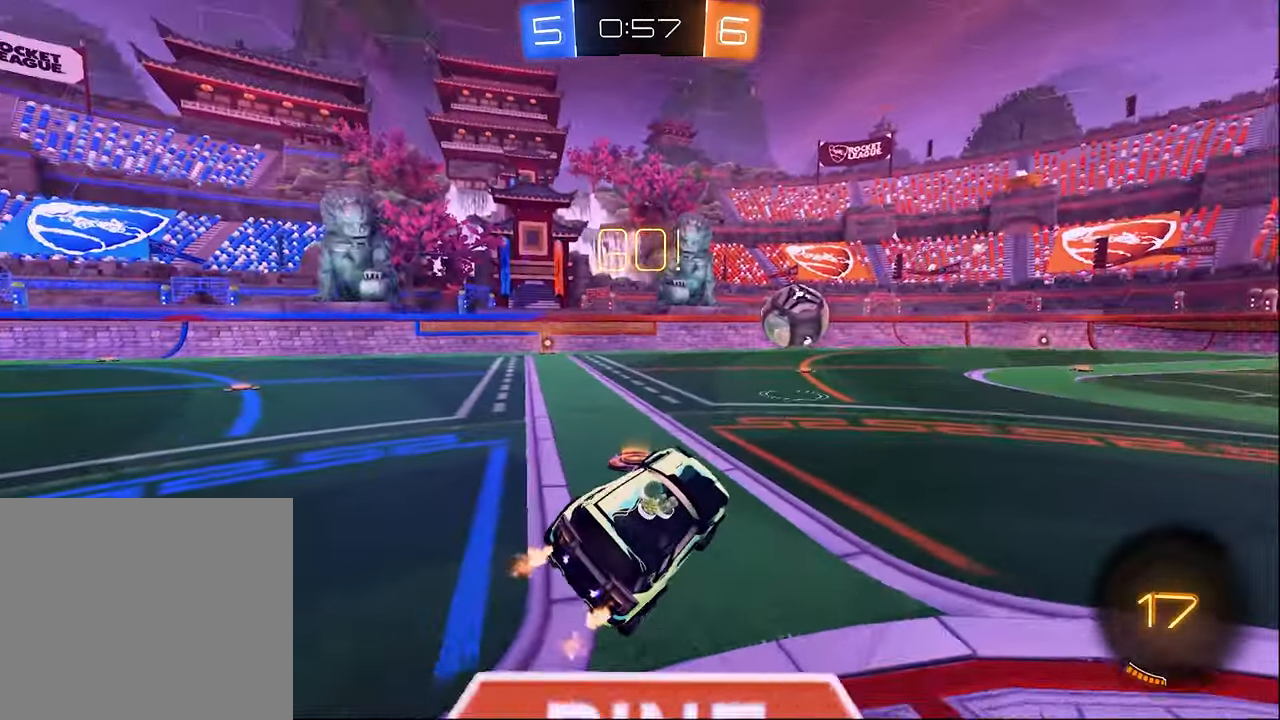
Gameplay with a controller (Xbox layout); each line is a JSON object with the inputs held at the frame after it. "events" lists button and stick changes between this image and that frame as [ms after this image, input, new state], when the widget could be followed in between.
{"buttons": ["B", "L1", "R2"], "left_stick": "center", "right_stick": "center", "events": [[183, "left_stick", "center"], [250, "B", "down"], [466, "L1", "down"]]}
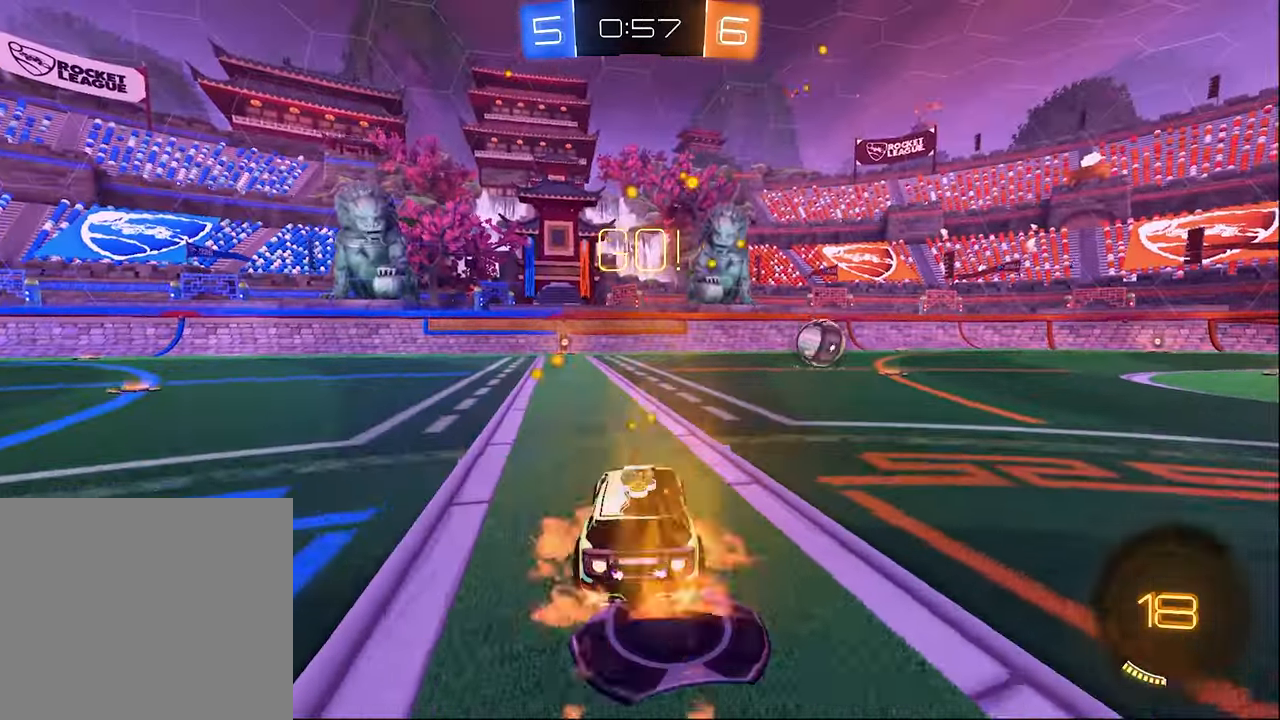
{"buttons": ["L1", "R2"], "left_stick": "down-left", "right_stick": "center", "events": [[16, "A", "down"], [16, "left_stick", "up-right"], [33, "B", "up"], [66, "A", "up"], [66, "left_stick", "up"], [100, "L3", "down"], [150, "A", "down"], [150, "B", "down"], [166, "left_stick", "down"], [216, "A", "up"], [216, "L1", "up"], [216, "L3", "up"], [350, "left_stick", "down-left"], [366, "L1", "down"], [416, "B", "up"]]}
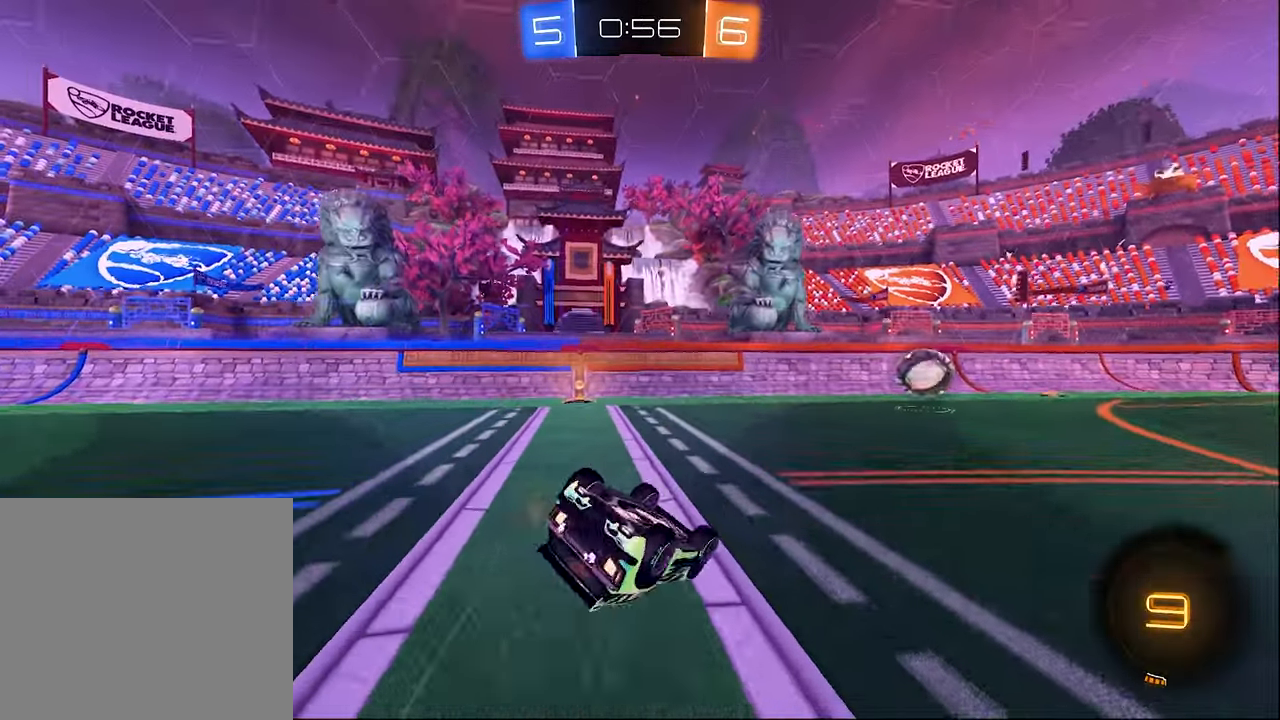
{"buttons": ["R2"], "left_stick": "center", "right_stick": "center", "events": [[316, "Y", "down"], [366, "L1", "up"], [366, "left_stick", "center"], [433, "Y", "up"]]}
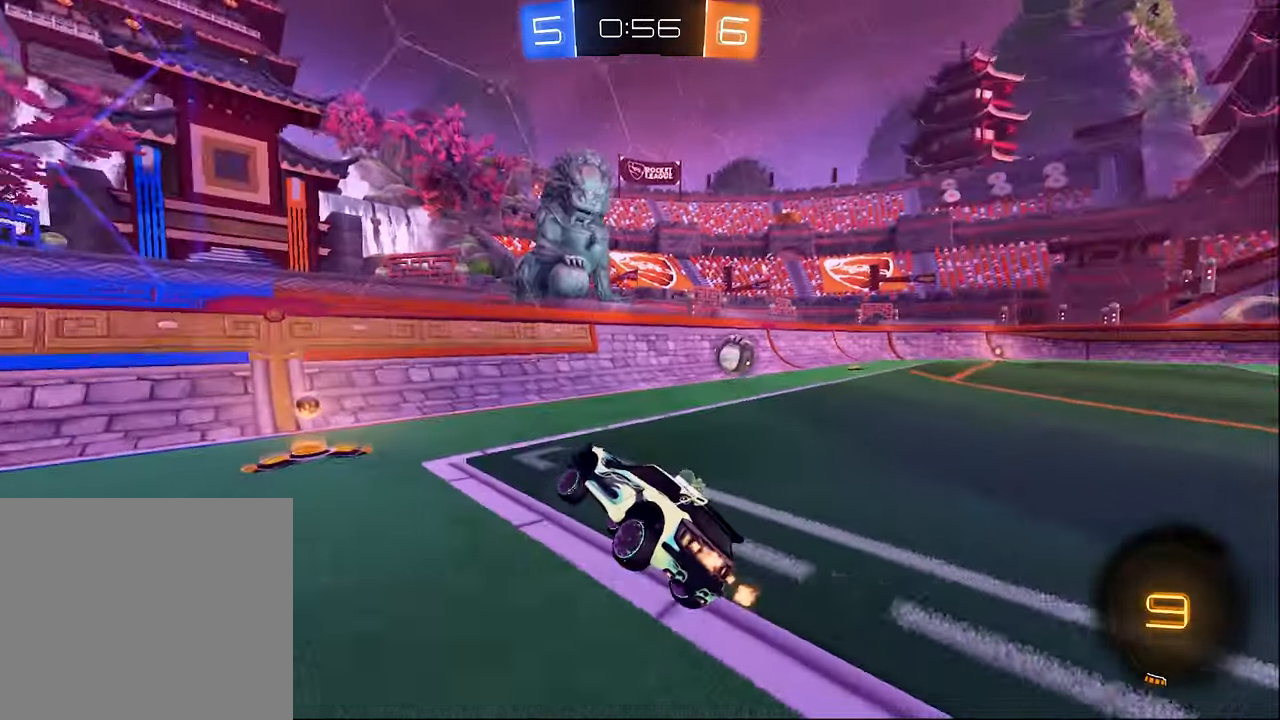
{"buttons": ["R2"], "left_stick": "right", "right_stick": "center", "events": [[50, "left_stick", "right"]]}
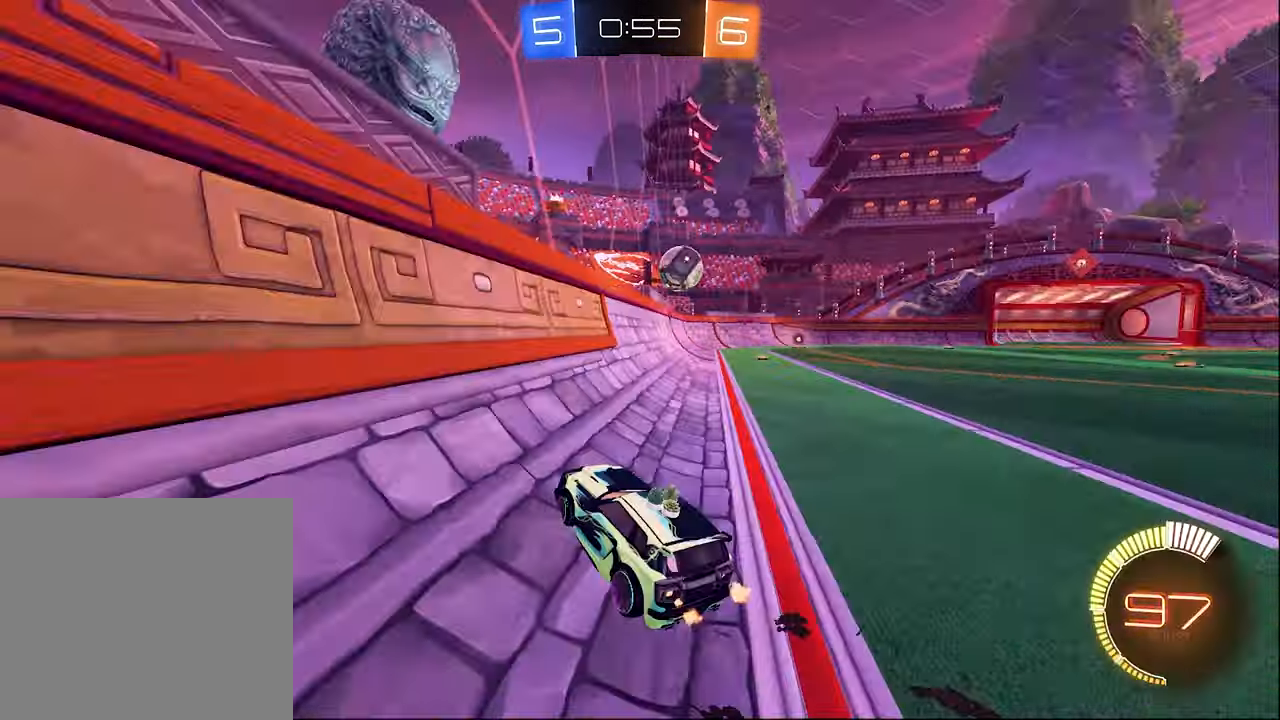
{"buttons": ["R2"], "left_stick": "center", "right_stick": "center", "events": [[66, "left_stick", "center"], [250, "left_stick", "up-right"], [483, "left_stick", "center"]]}
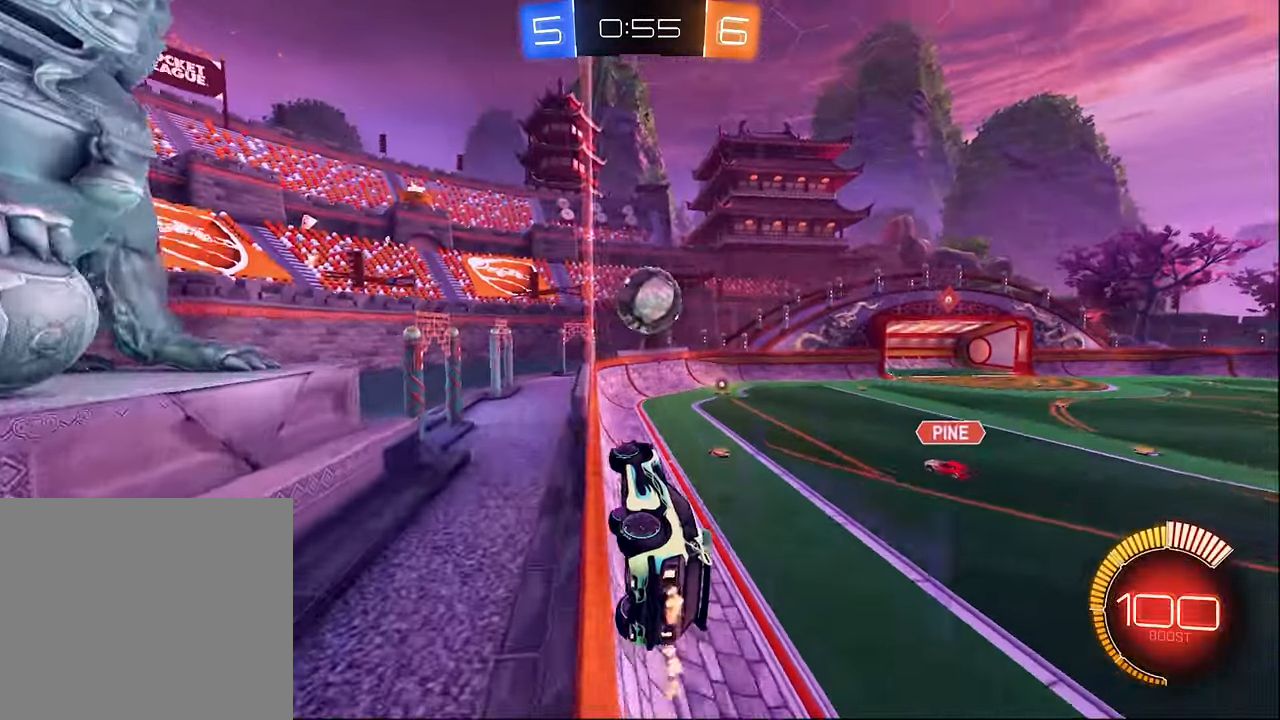
{"buttons": ["R2"], "left_stick": "center", "right_stick": "center", "events": [[100, "L2", "down"], [150, "R2", "up"], [283, "left_stick", "up-right"], [300, "L2", "up"], [300, "R2", "down"], [366, "left_stick", "center"]]}
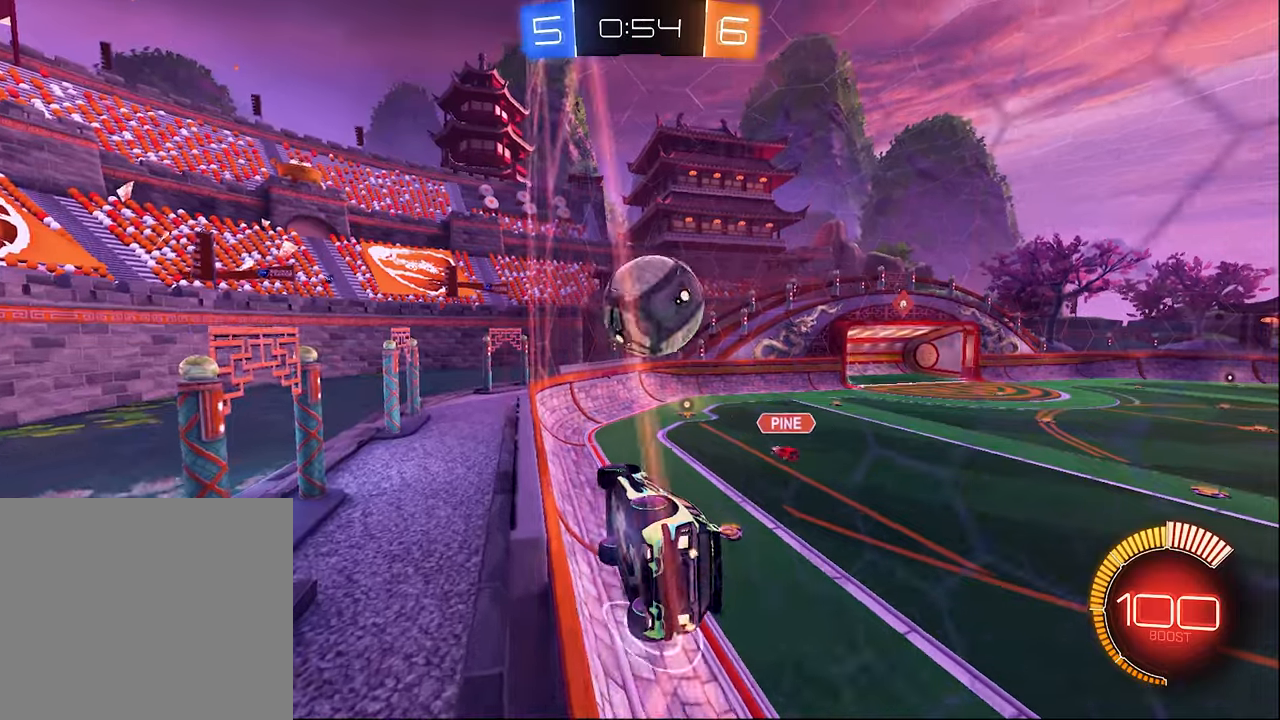
{"buttons": [], "left_stick": "center", "right_stick": "center", "events": [[33, "L2", "down"], [33, "left_stick", "left"], [167, "L2", "up"], [167, "left_stick", "center"], [217, "left_stick", "right"], [267, "A", "down"], [383, "left_stick", "center"], [400, "A", "up"], [450, "R2", "up"]]}
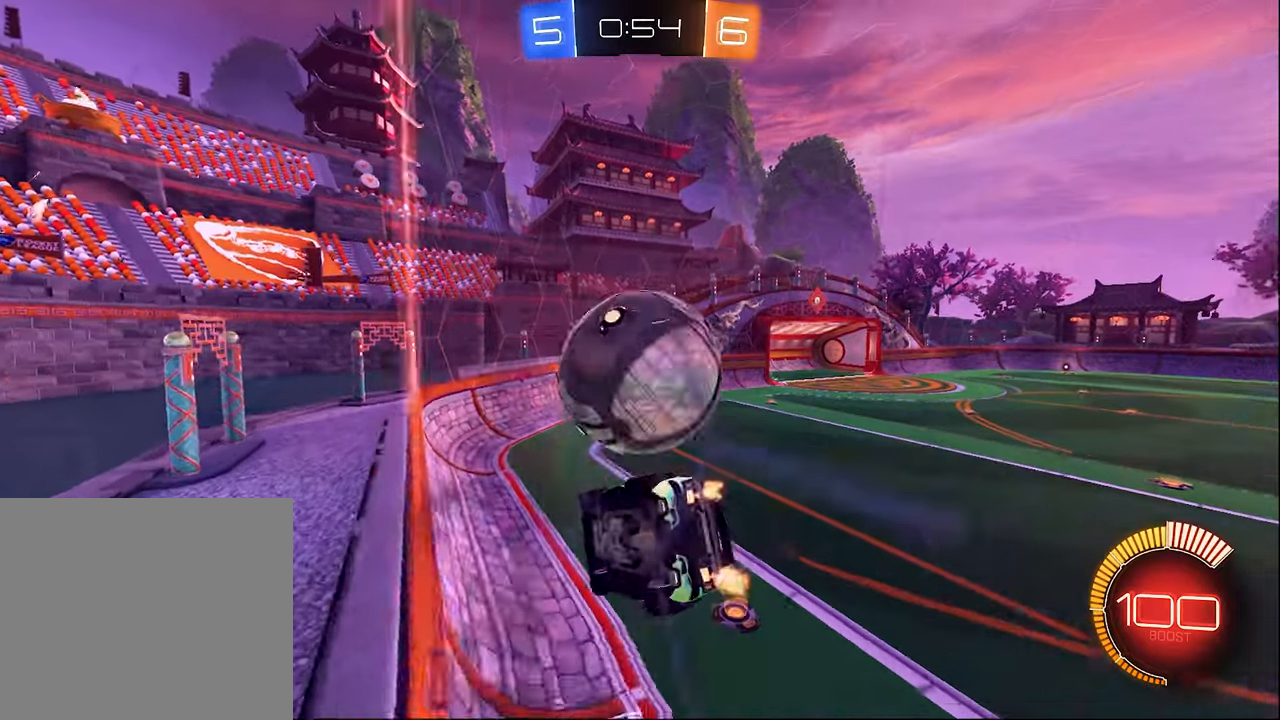
{"buttons": ["R2"], "left_stick": "down-left", "right_stick": "center", "events": [[17, "R2", "down"], [33, "L1", "down"], [33, "left_stick", "left"], [167, "left_stick", "down"], [267, "L1", "up"], [333, "left_stick", "down-left"]]}
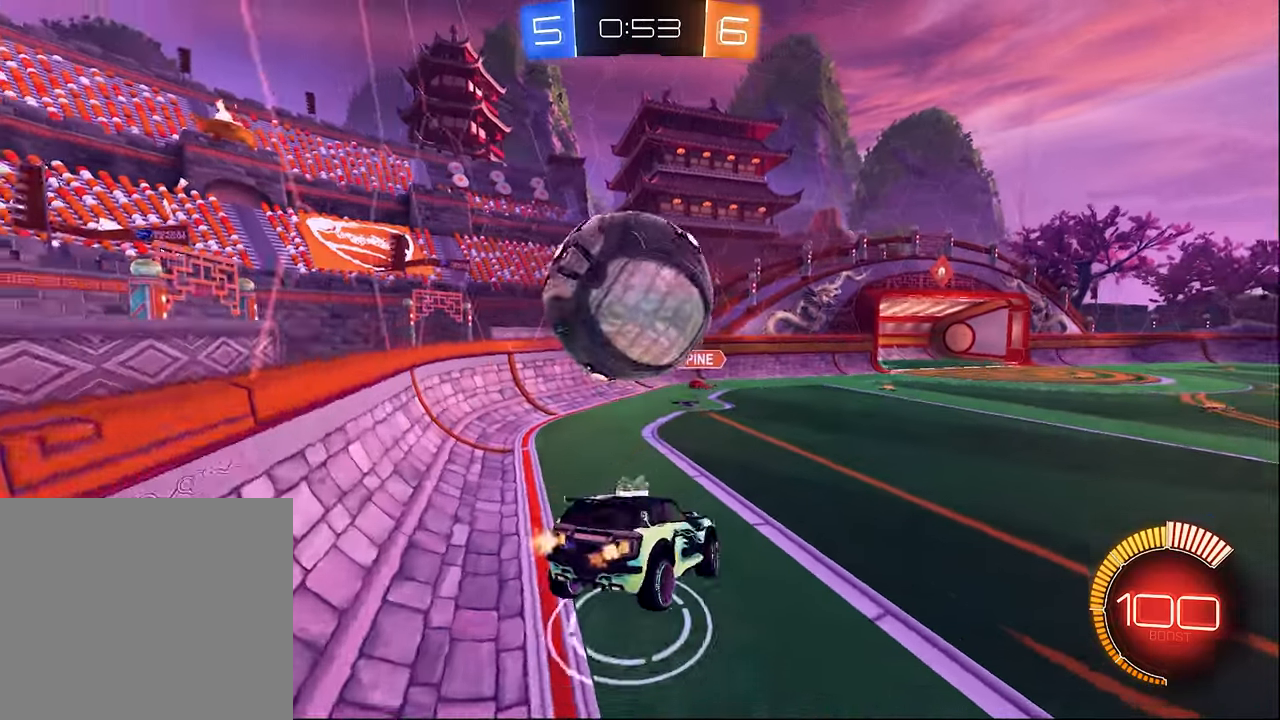
{"buttons": ["R2"], "left_stick": "left", "right_stick": "center", "events": [[50, "left_stick", "center"], [133, "left_stick", "left"]]}
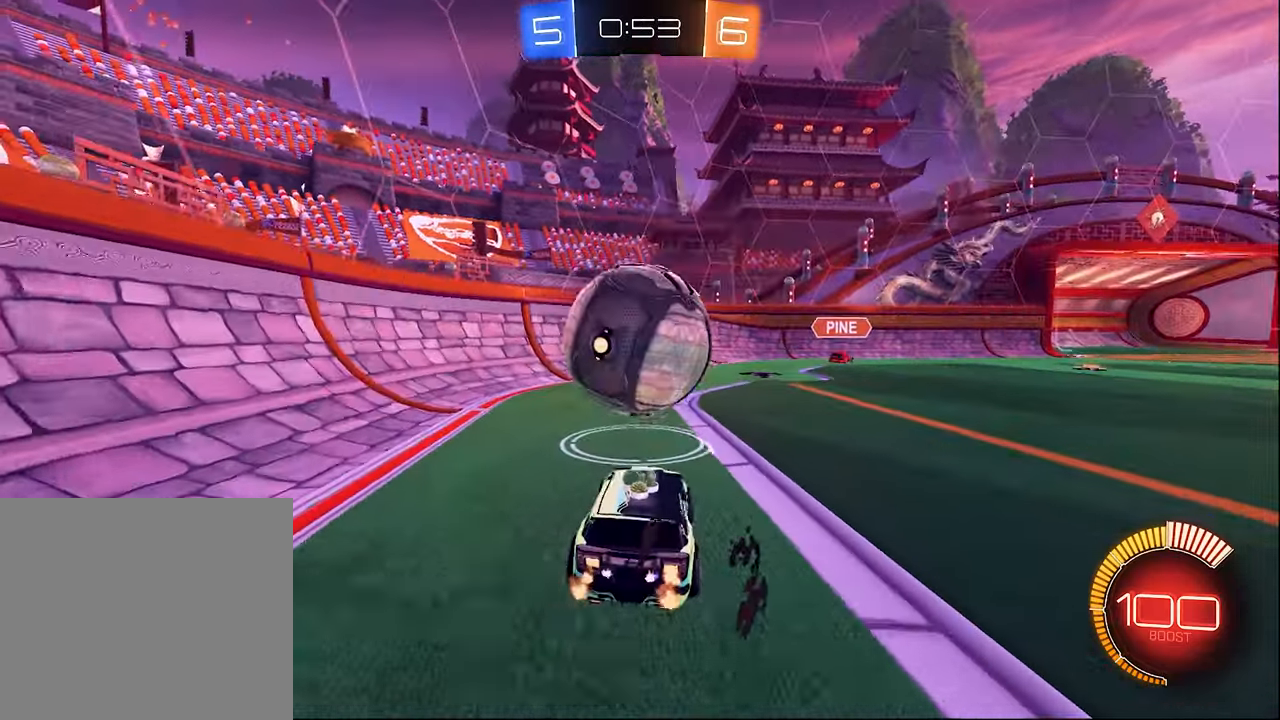
{"buttons": ["L1"], "left_stick": "right", "right_stick": "center", "events": [[267, "Y", "down"], [267, "left_stick", "center"], [367, "left_stick", "right"], [417, "Y", "up"], [483, "L1", "down"], [483, "R2", "up"]]}
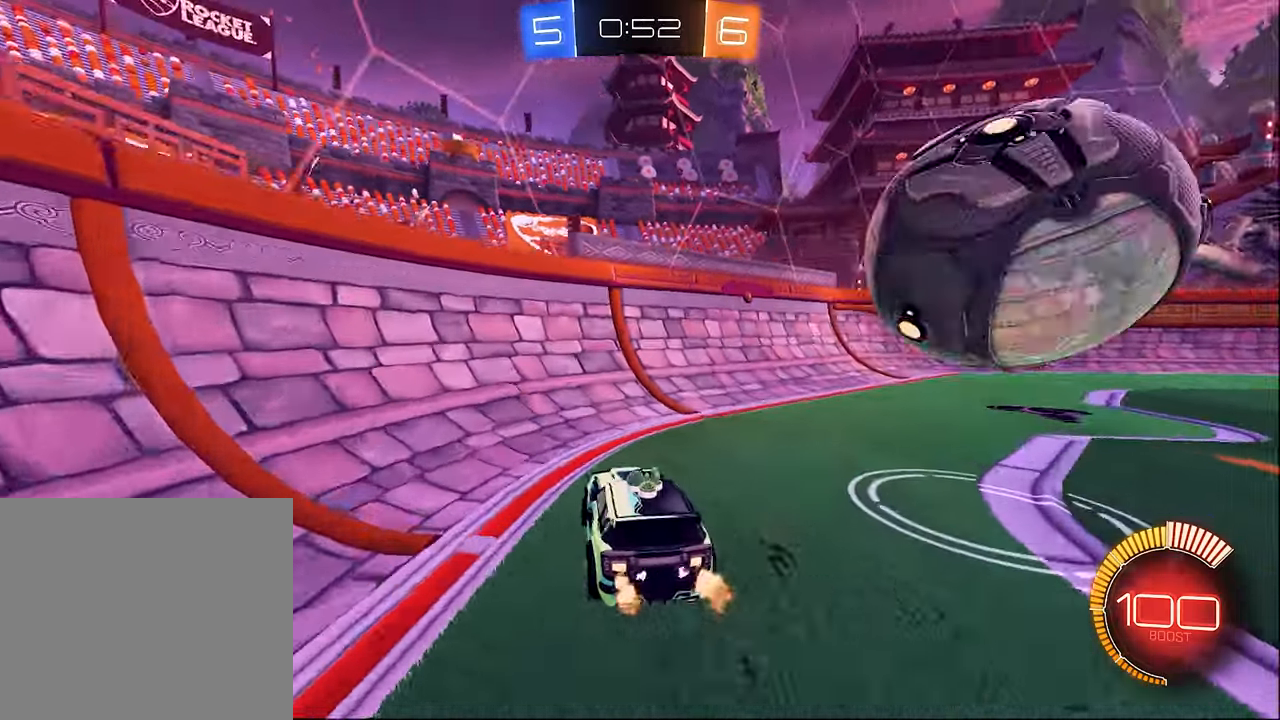
{"buttons": ["R2"], "left_stick": "center", "right_stick": "center", "events": [[33, "R2", "down"], [233, "left_stick", "center"], [317, "L1", "up"]]}
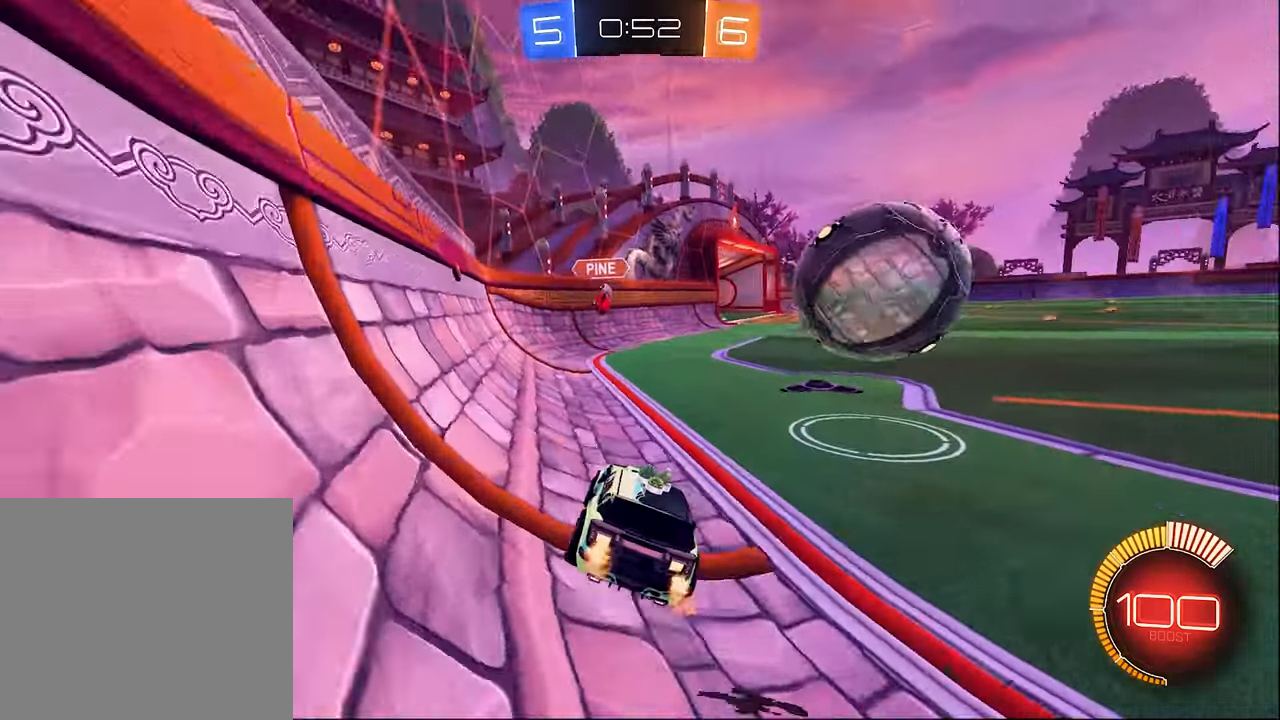
{"buttons": ["R2"], "left_stick": "center", "right_stick": "center", "events": [[100, "B", "down"], [167, "left_stick", "left"], [250, "left_stick", "right"], [483, "B", "up"], [500, "left_stick", "center"]]}
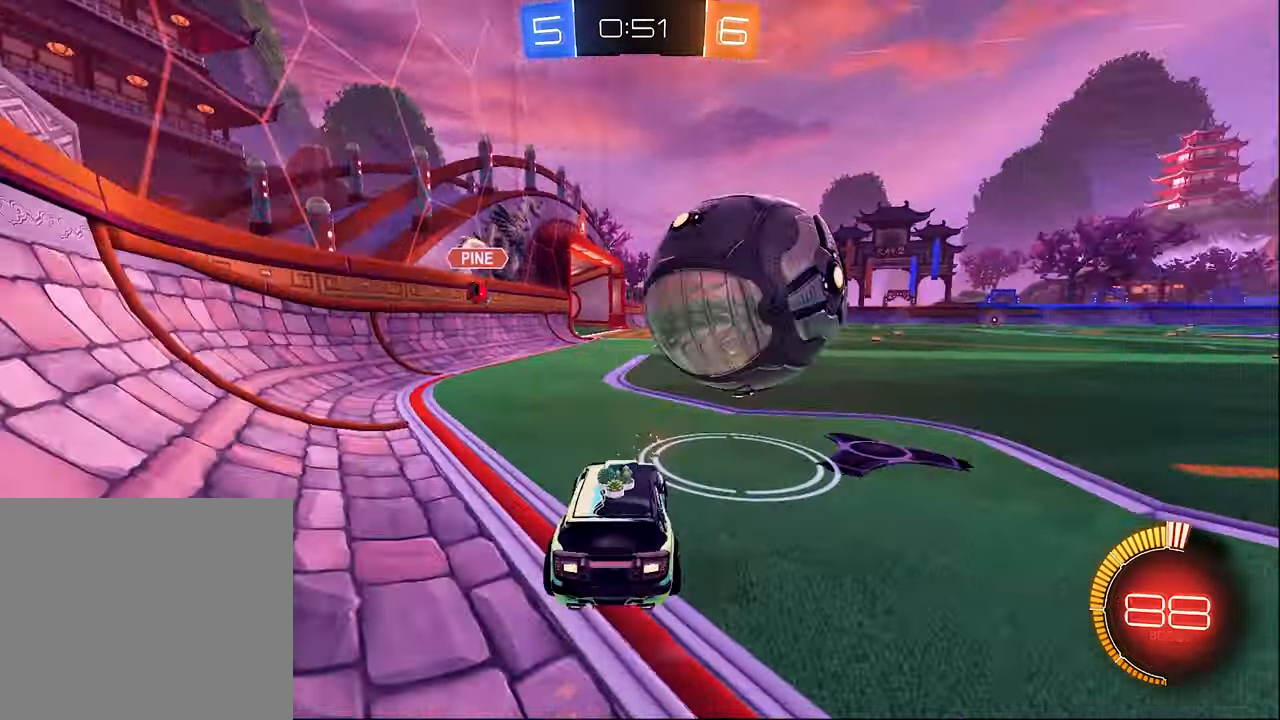
{"buttons": ["R2"], "left_stick": "right", "right_stick": "center", "events": [[117, "left_stick", "right"], [183, "A", "down"], [183, "left_stick", "down-left"], [267, "left_stick", "down-right"], [317, "left_stick", "right"], [333, "A", "up"]]}
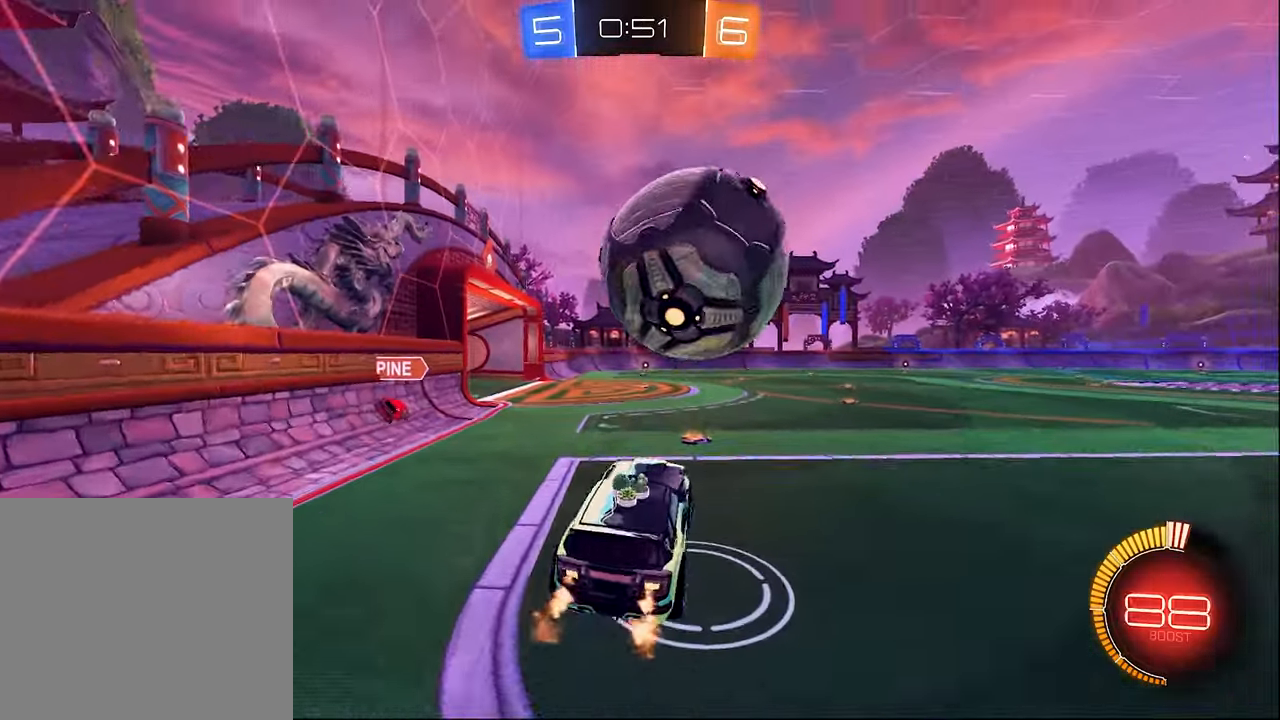
{"buttons": ["A", "B"], "left_stick": "down", "right_stick": "center", "events": [[67, "B", "down"], [67, "L1", "down"], [100, "left_stick", "up-right"], [217, "L1", "up"], [217, "left_stick", "center"], [417, "left_stick", "down"], [433, "A", "down"], [483, "B", "up"], [483, "R2", "up"], [500, "B", "down"]]}
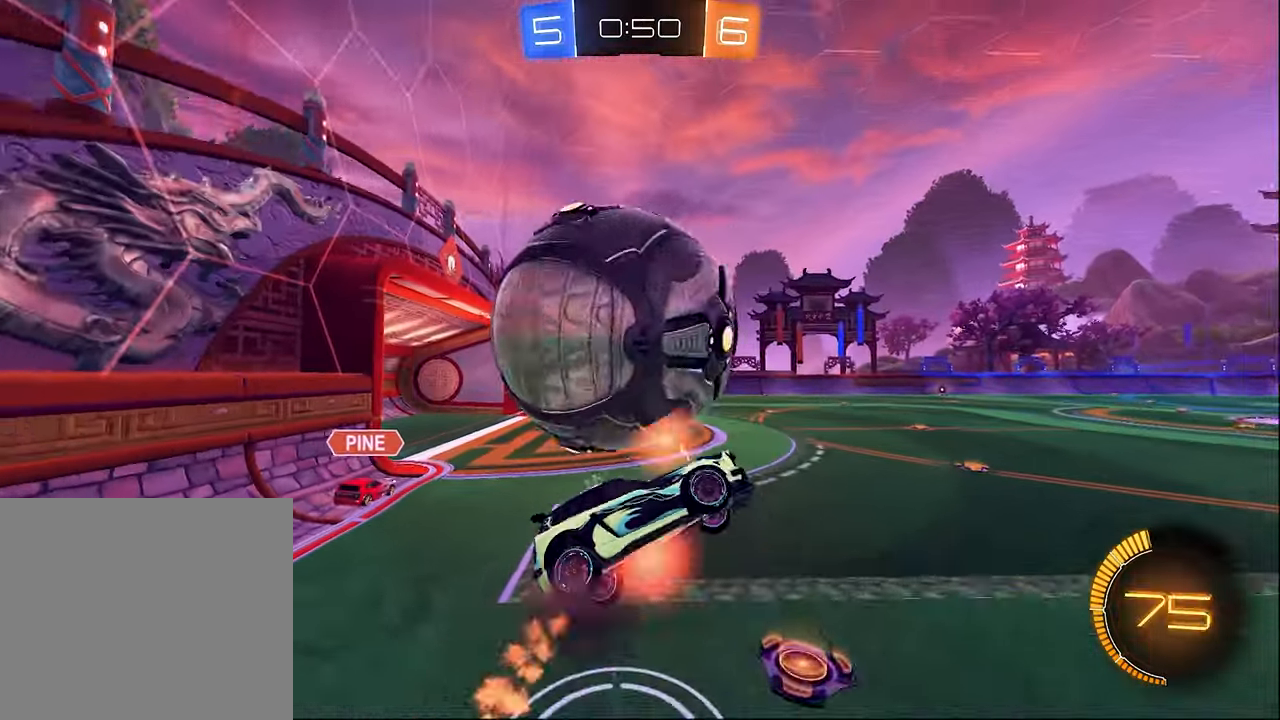
{"buttons": ["B", "L1", "R2"], "left_stick": "center", "right_stick": "center", "events": [[83, "A", "up"], [150, "B", "up"], [150, "L1", "down"], [150, "R2", "down"], [167, "left_stick", "right"], [217, "Y", "down"], [283, "left_stick", "up"], [350, "Y", "up"], [367, "left_stick", "center"], [417, "left_stick", "down-right"], [433, "B", "down"], [467, "left_stick", "center"]]}
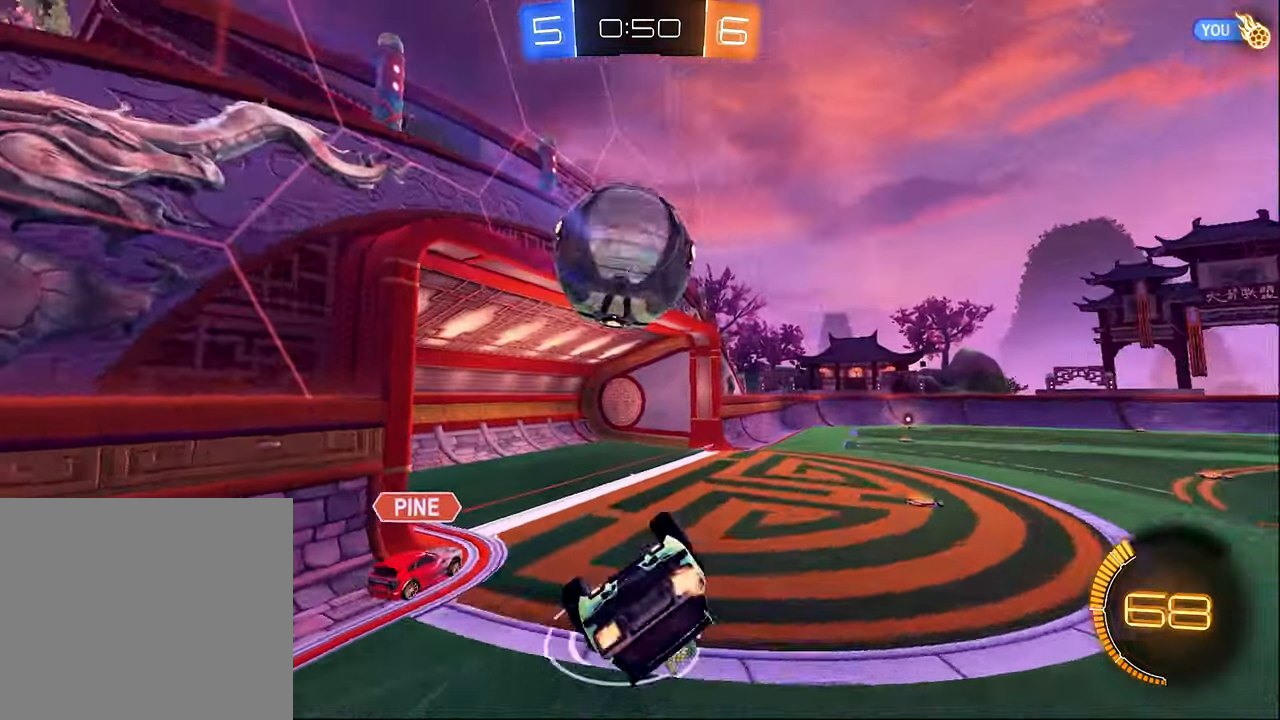
{"buttons": [], "left_stick": "center", "right_stick": "center", "events": [[83, "left_stick", "up-left"], [150, "left_stick", "left"], [317, "L1", "up"], [333, "B", "up"], [400, "left_stick", "center"], [433, "R2", "up"]]}
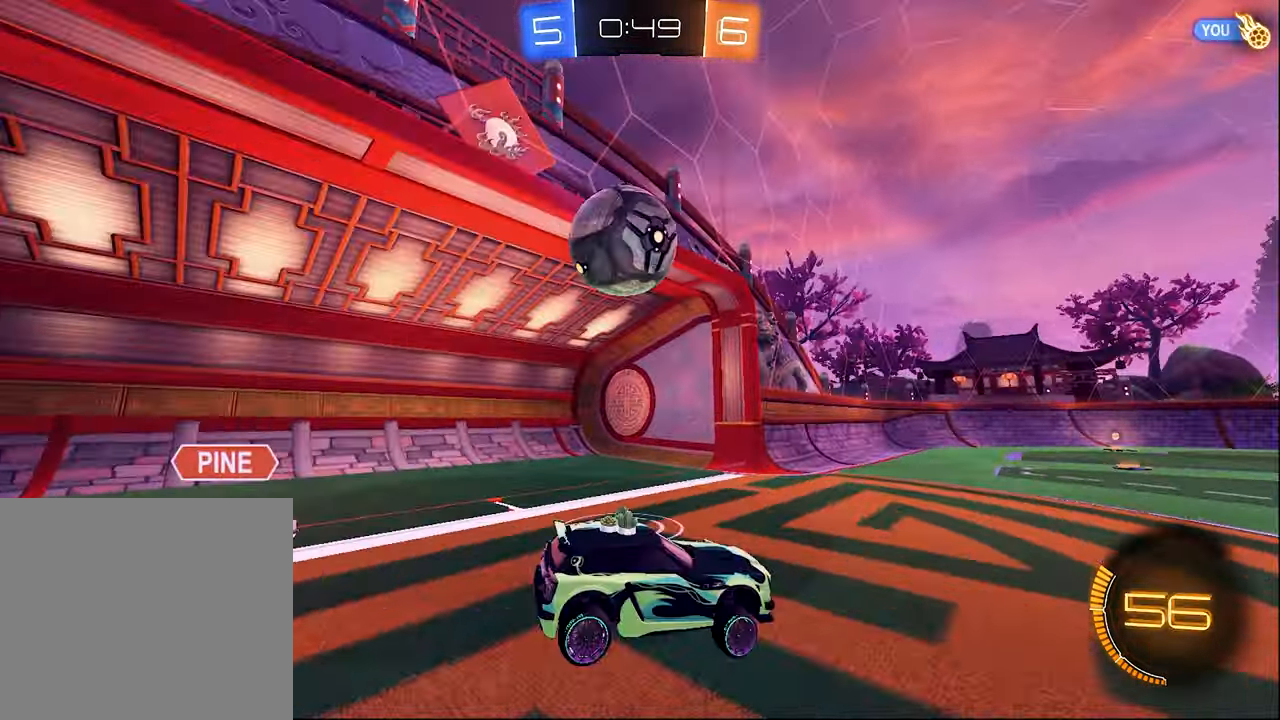
{"buttons": [], "left_stick": "left", "right_stick": "center", "events": [[50, "L2", "down"], [50, "left_stick", "right"], [250, "R2", "down"], [317, "L2", "up"], [333, "left_stick", "left"], [500, "R2", "up"]]}
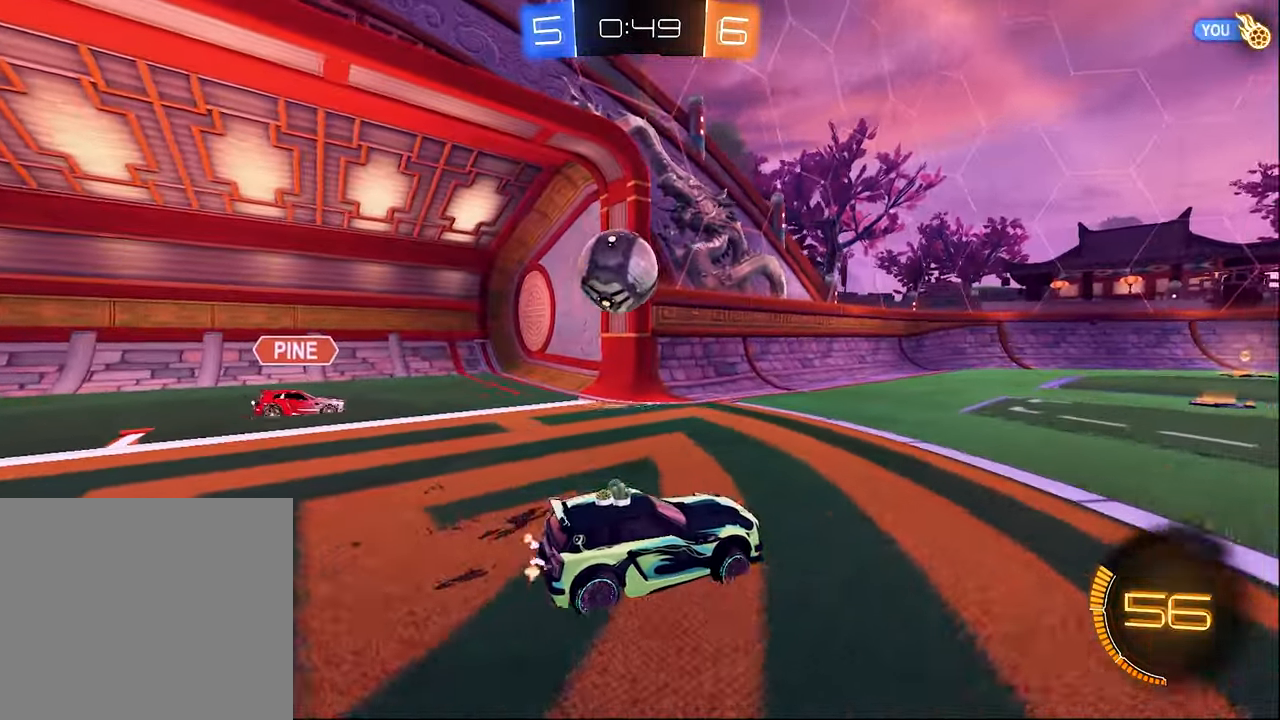
{"buttons": ["B", "R2"], "left_stick": "right", "right_stick": "center", "events": [[67, "left_stick", "right"], [250, "R2", "down"], [333, "L1", "down"], [450, "B", "down"], [467, "L1", "up"]]}
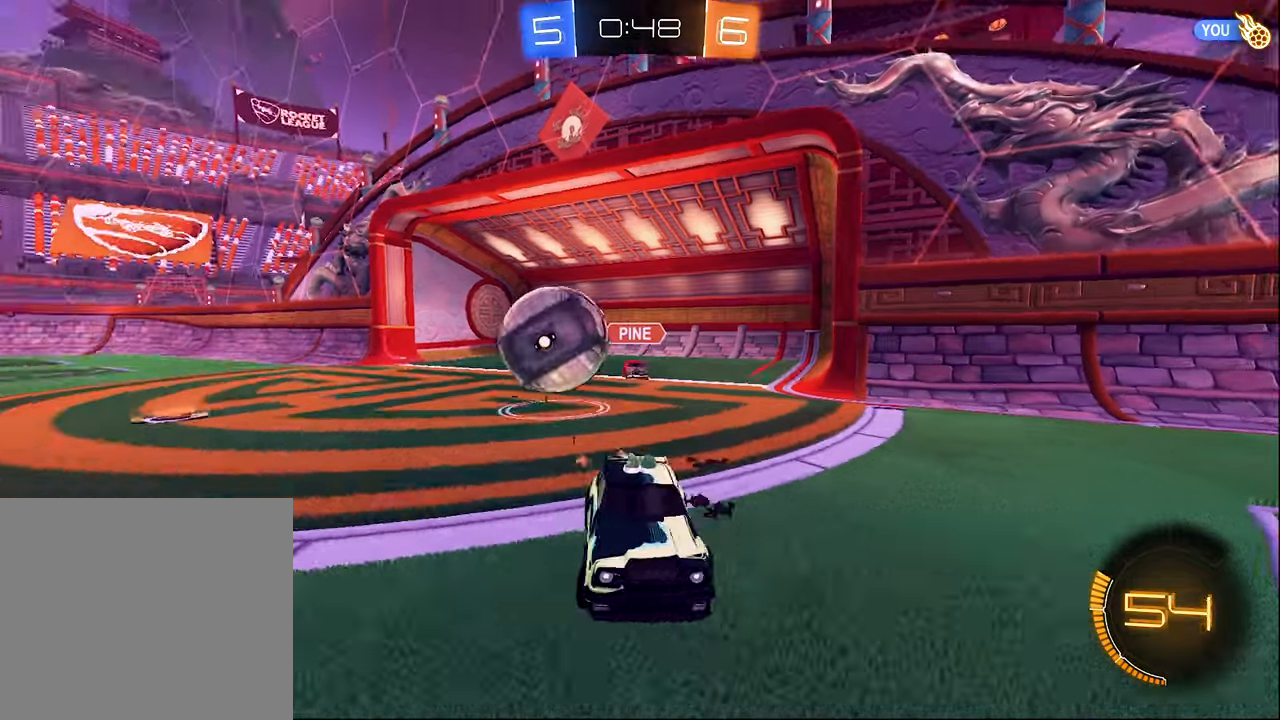
{"buttons": ["B", "R2"], "left_stick": "center", "right_stick": "center", "events": [[333, "L1", "down"], [383, "B", "up"], [400, "L1", "up"], [433, "B", "down"], [467, "left_stick", "center"]]}
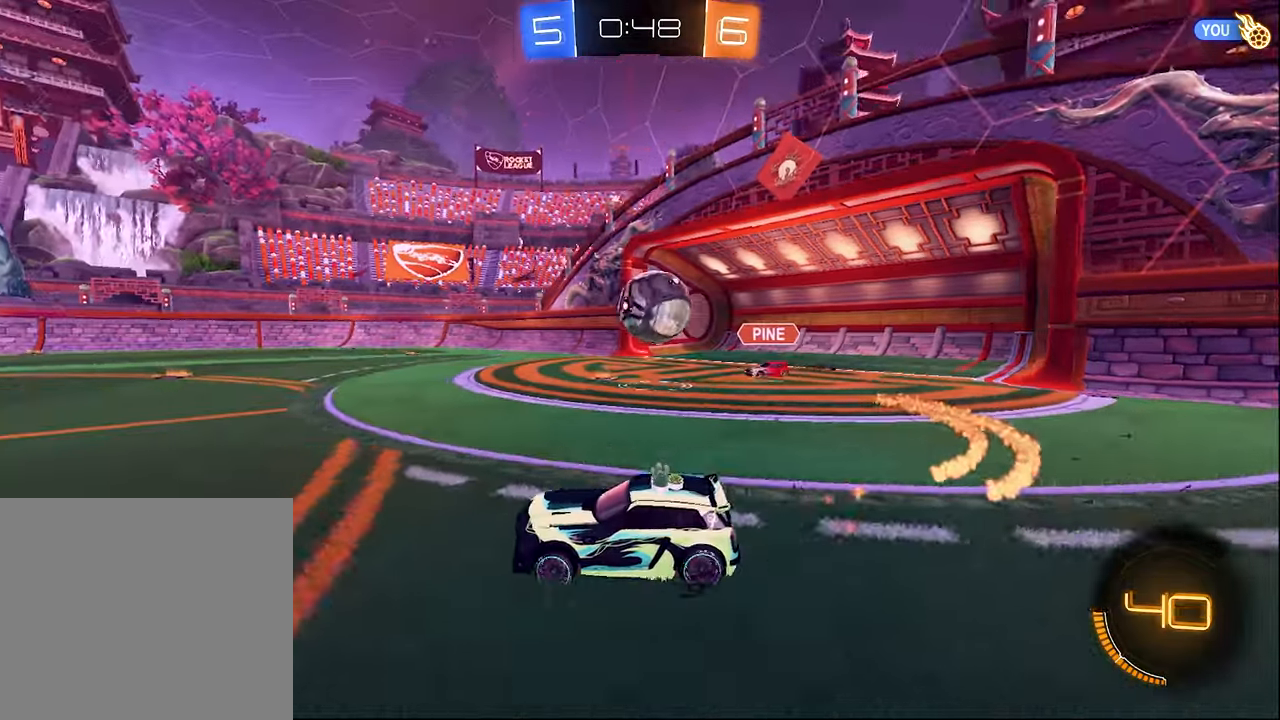
{"buttons": ["B", "R2"], "left_stick": "center", "right_stick": "center", "events": [[117, "left_stick", "left"], [250, "B", "up"], [317, "B", "down"], [383, "left_stick", "center"]]}
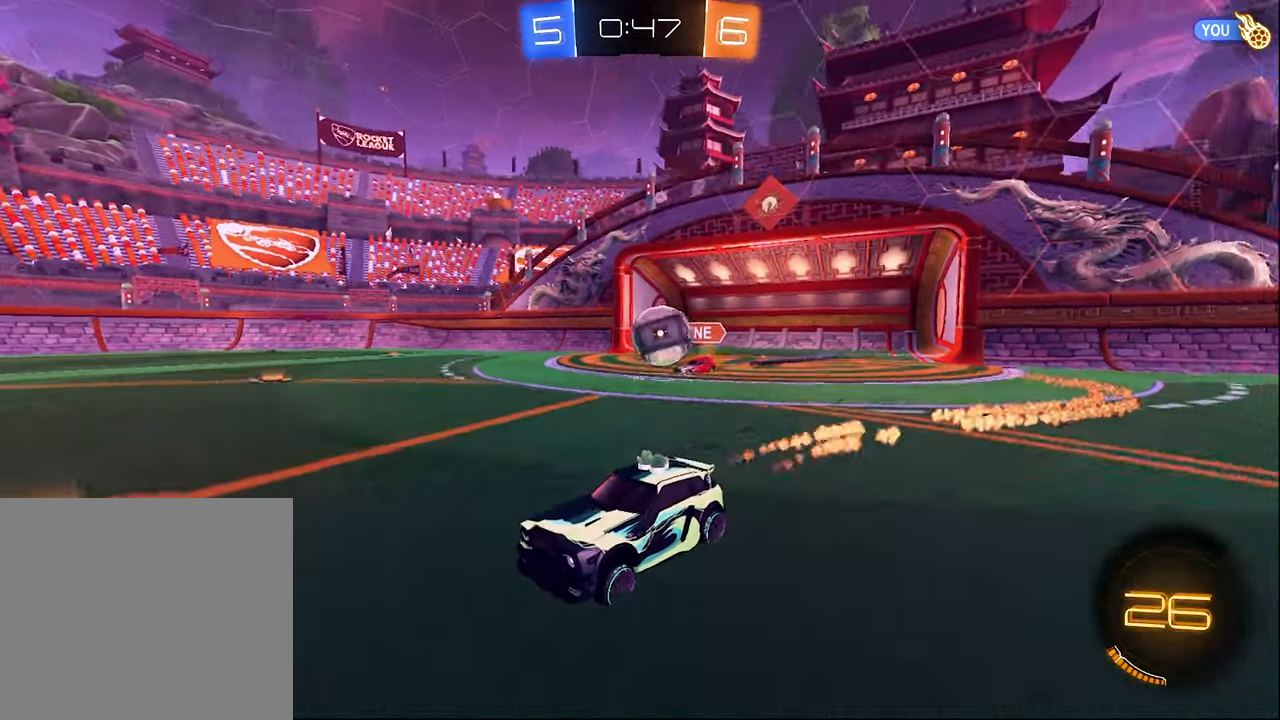
{"buttons": ["L2"], "left_stick": "right", "right_stick": "center", "events": [[17, "B", "up"], [250, "left_stick", "right"], [267, "L2", "down"], [317, "R2", "up"]]}
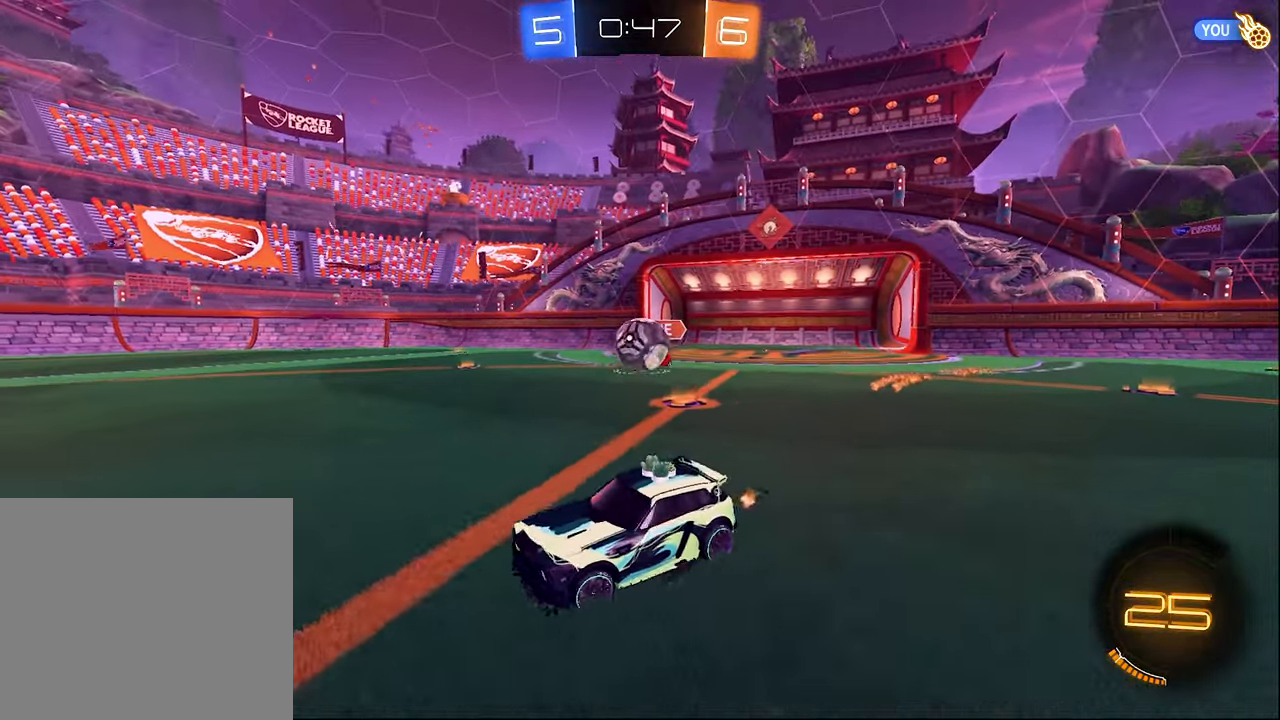
{"buttons": ["R2"], "left_stick": "right", "right_stick": "center", "events": [[67, "L2", "up"], [183, "R2", "down"]]}
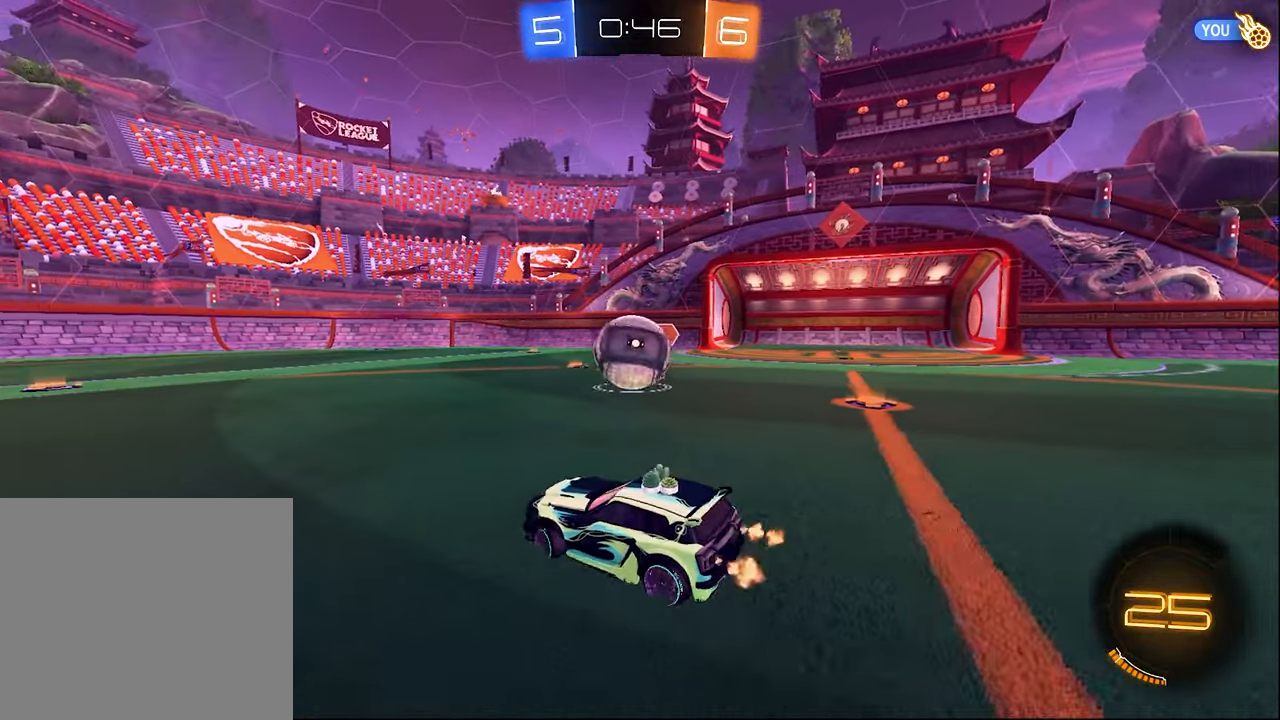
{"buttons": ["L1", "R2", "L3"], "left_stick": "up", "right_stick": "center", "events": [[33, "left_stick", "center"], [150, "left_stick", "left"], [217, "A", "down"], [217, "left_stick", "center"], [283, "A", "up"], [367, "L1", "down"], [367, "left_stick", "up"], [417, "A", "down"], [467, "L3", "down"], [500, "A", "up"]]}
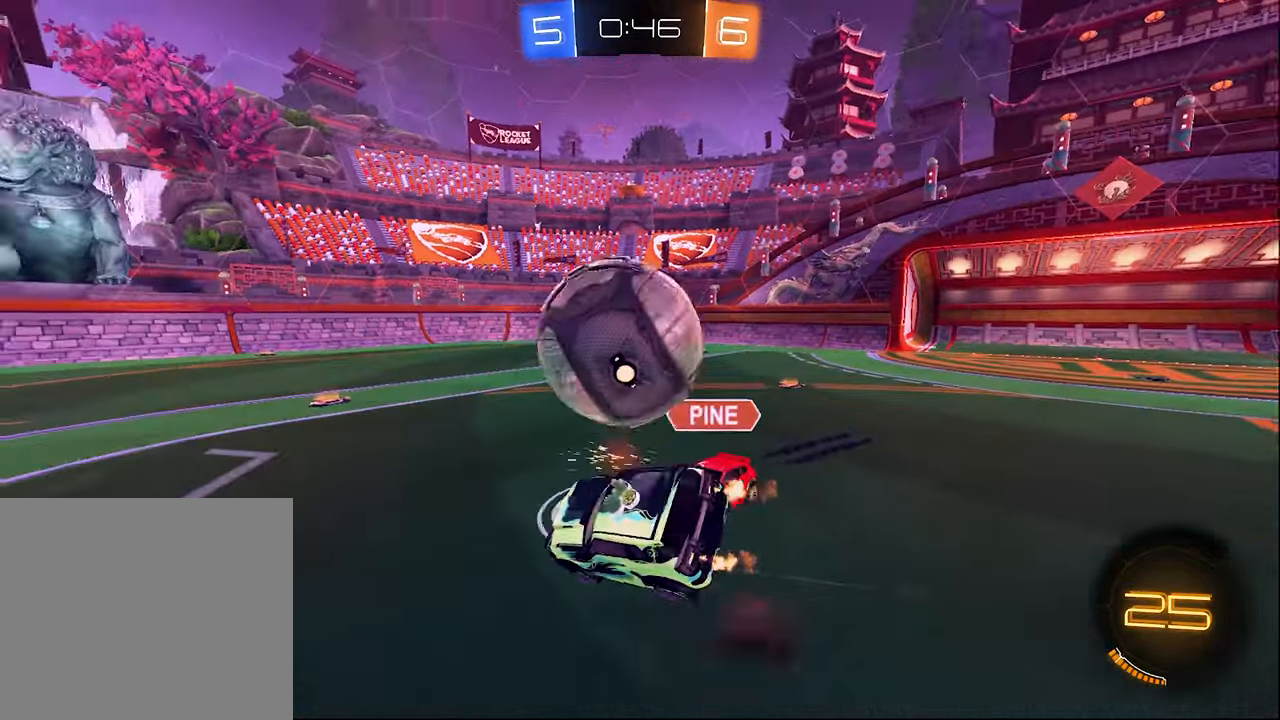
{"buttons": ["L1", "R2"], "left_stick": "down-left", "right_stick": "center", "events": [[50, "L3", "up"], [50, "left_stick", "down-left"], [250, "Y", "down"], [333, "Y", "up"]]}
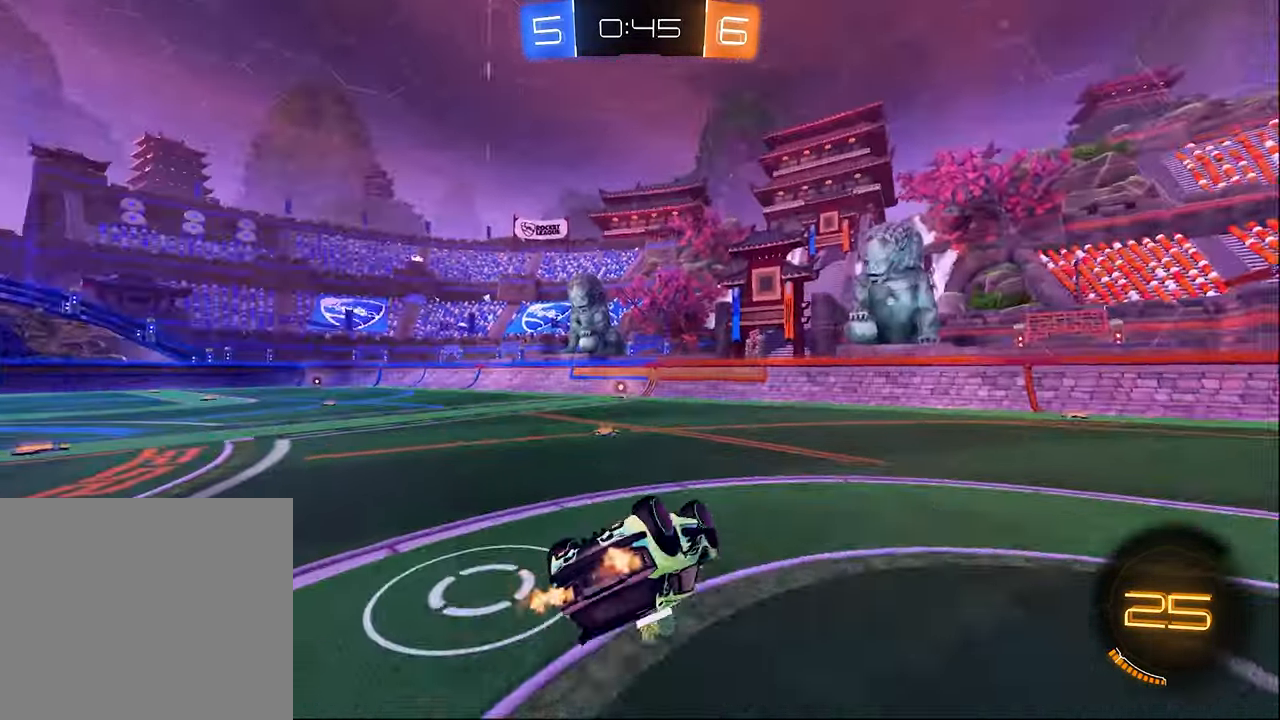
{"buttons": ["B", "R2"], "left_stick": "right", "right_stick": "center", "events": [[17, "B", "down"], [283, "L1", "up"], [300, "left_stick", "center"], [417, "left_stick", "right"]]}
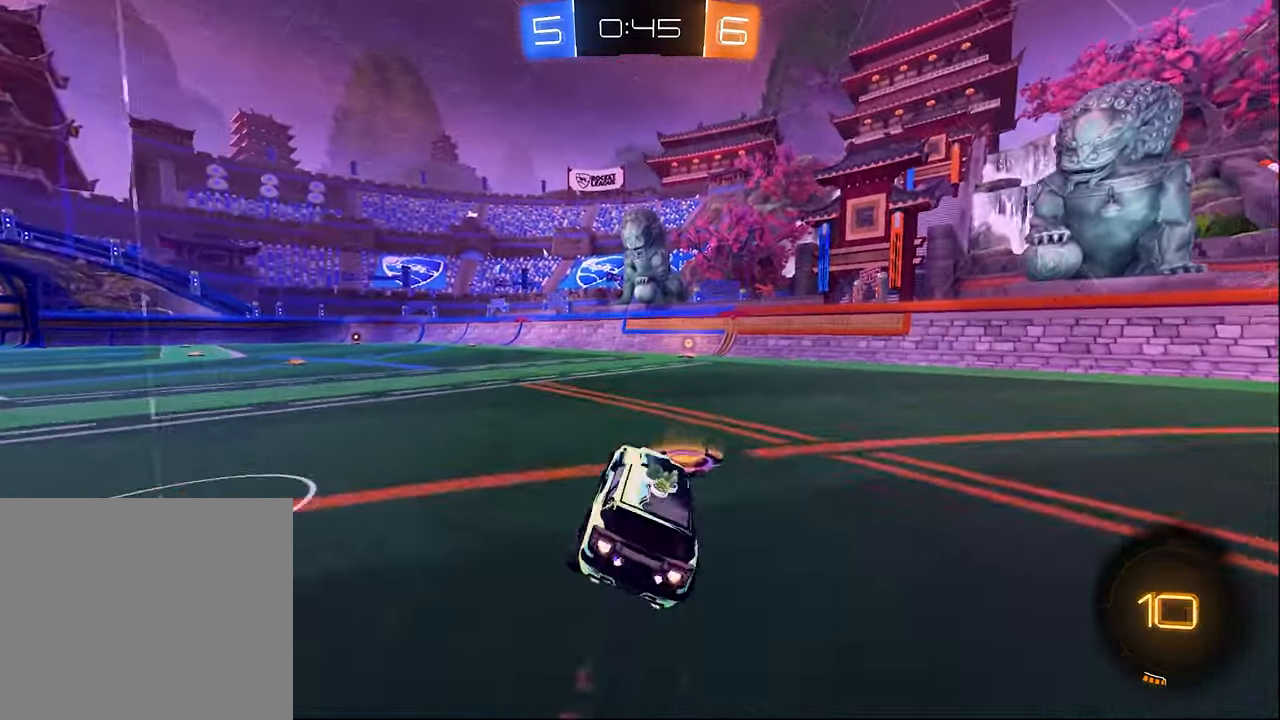
{"buttons": ["R2"], "left_stick": "center", "right_stick": "center", "events": [[117, "left_stick", "center"], [300, "B", "up"], [383, "Y", "down"], [467, "Y", "up"]]}
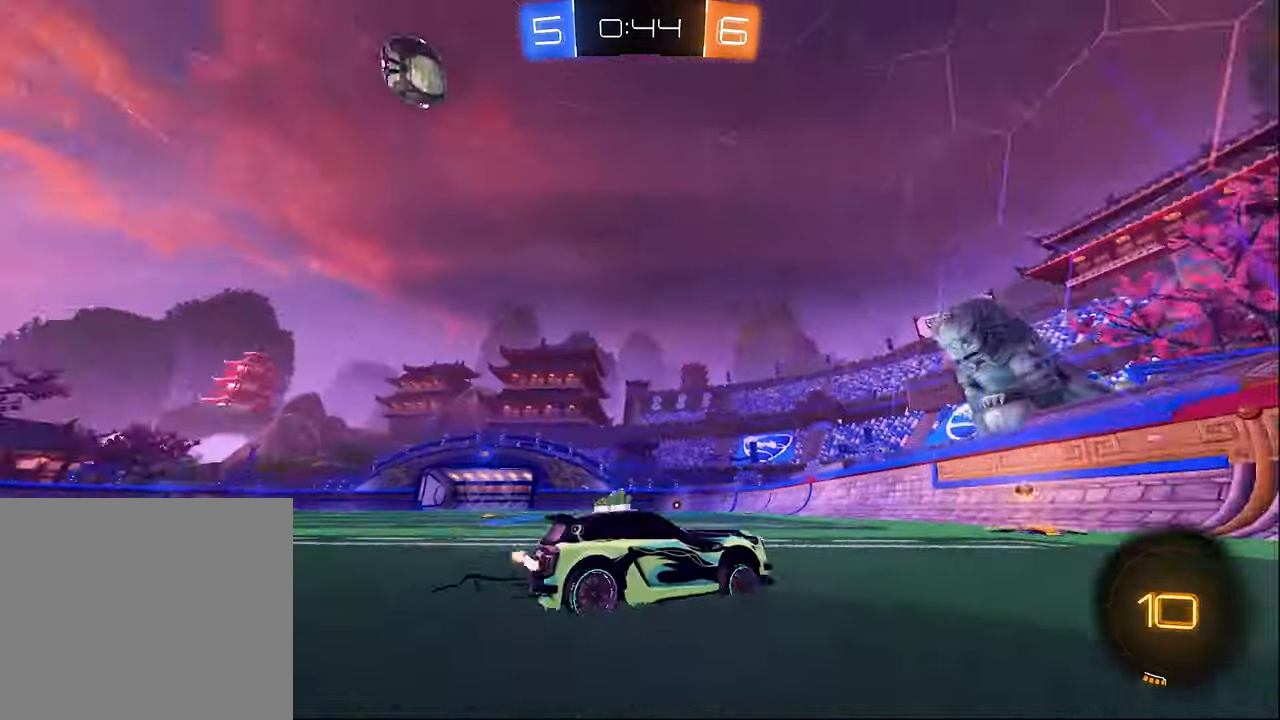
{"buttons": ["R2"], "left_stick": "center", "right_stick": "center", "events": [[83, "left_stick", "left"], [417, "left_stick", "center"]]}
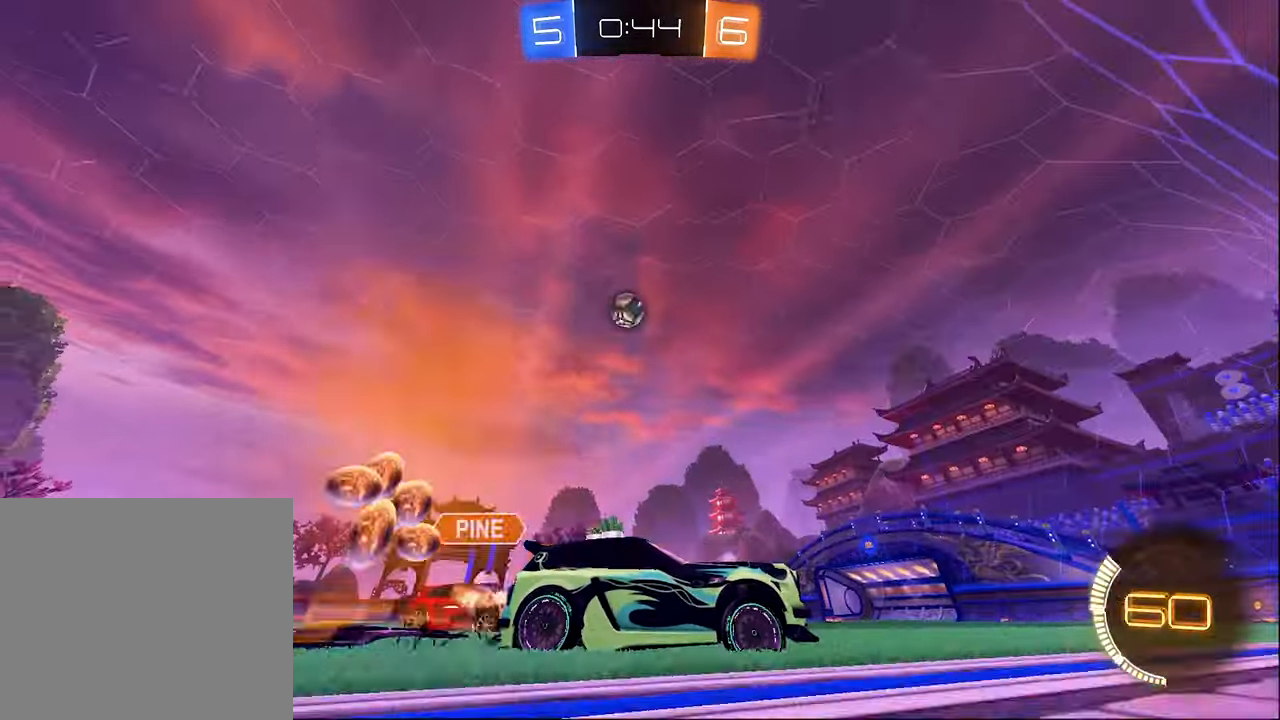
{"buttons": ["B", "R2"], "left_stick": "right", "right_stick": "center", "events": [[150, "left_stick", "left"], [200, "left_stick", "center"], [250, "left_stick", "right"], [350, "B", "down"]]}
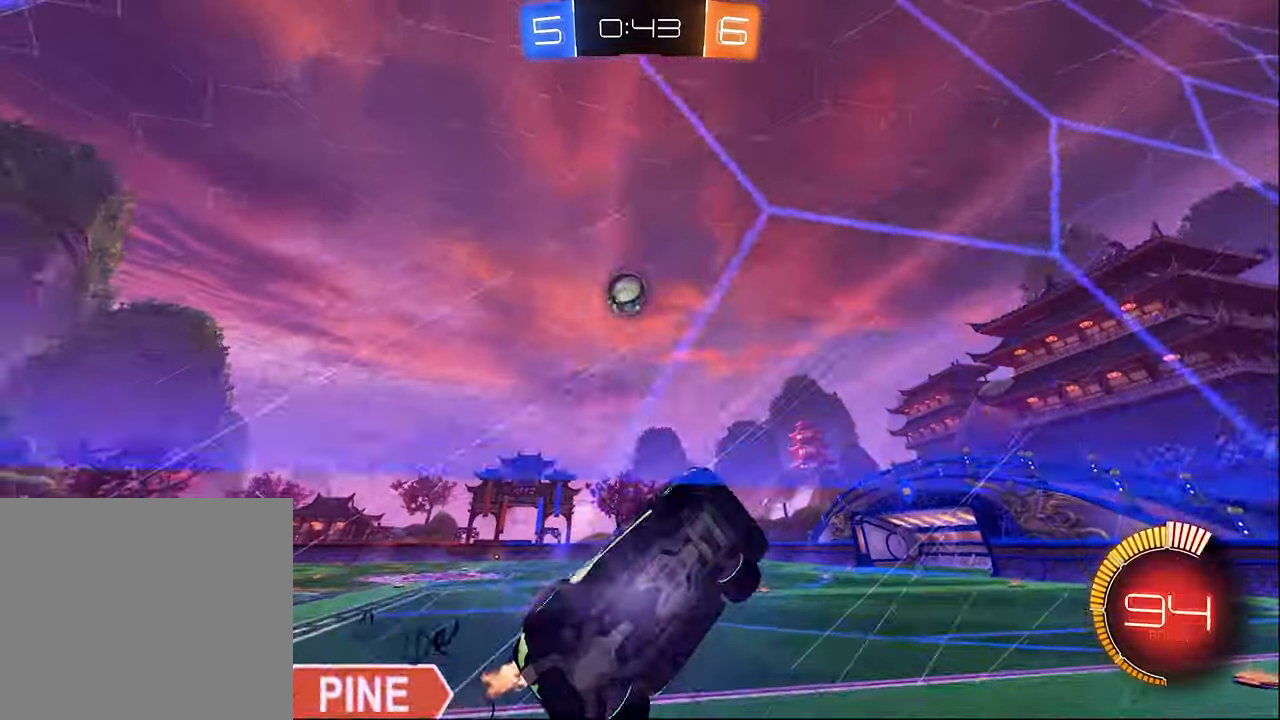
{"buttons": ["R2"], "left_stick": "left", "right_stick": "center", "events": [[50, "left_stick", "left"], [367, "B", "up"]]}